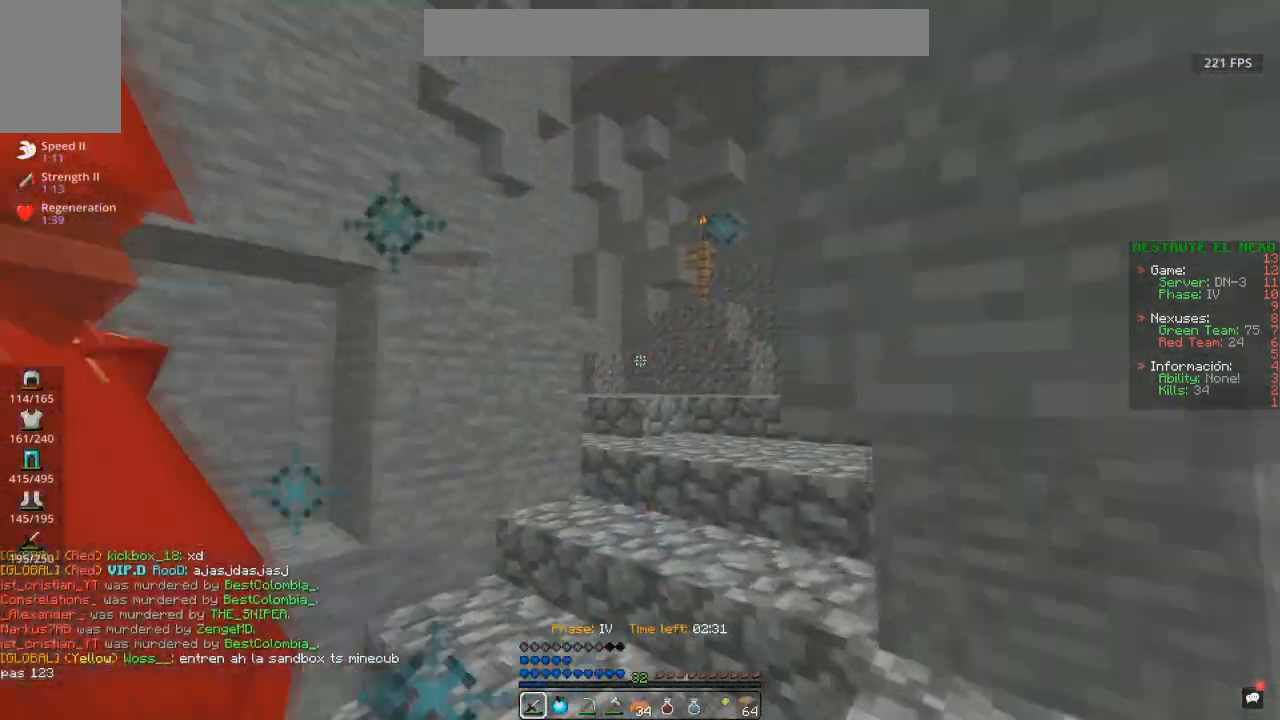
Gameplay with keyboard and mouse; each line is a JSON object with the keys and mouse buttons held at the frame after it. "events" lists presses ("down") and releases ("up") of "a", "d", "s", "space", "w", "mouse_left" and "mouse_right" between this image and that frame as [ms after this image, input, new state], when the widget could be followed in between. "mouse_left", "mouse_right" = the "left", "right" buttons of the "mouse" list. No other keys are recorded. Fast repeated clicks can show as one long hold. Mouse movement is not recorded.
{"keys": ["w"], "mouse": [], "events": [[233, "d", "up"], [250, "mouse_left", "up"]]}
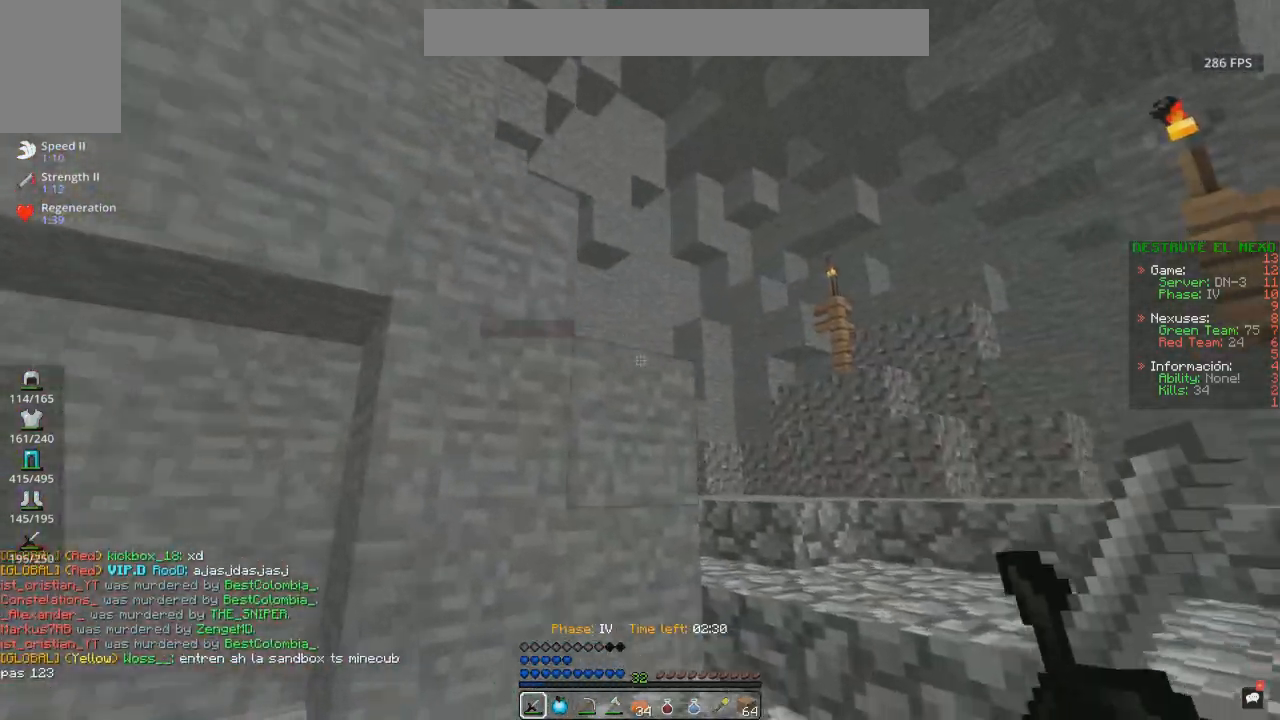
{"keys": ["d", "w"], "mouse": [], "events": [[67, "d", "down"]]}
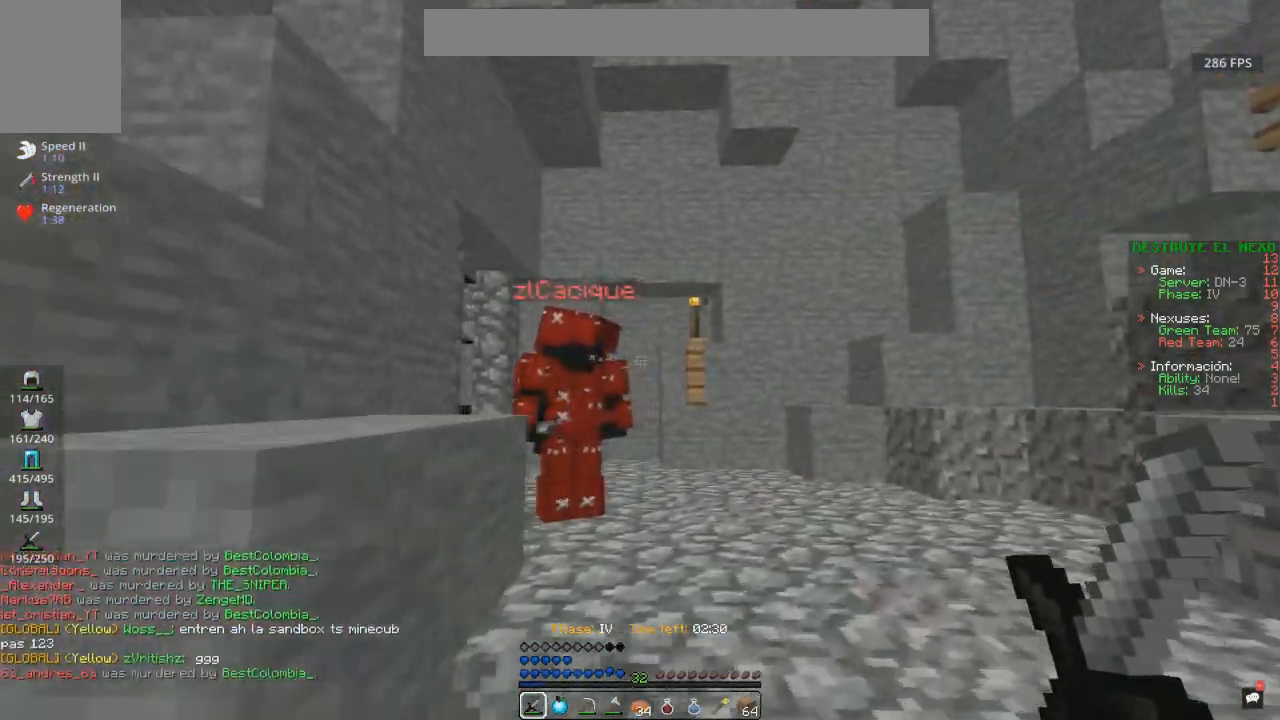
{"keys": ["d", "w"], "mouse": ["left"], "events": [[117, "mouse_left", "down"], [183, "d", "up"], [367, "d", "down"]]}
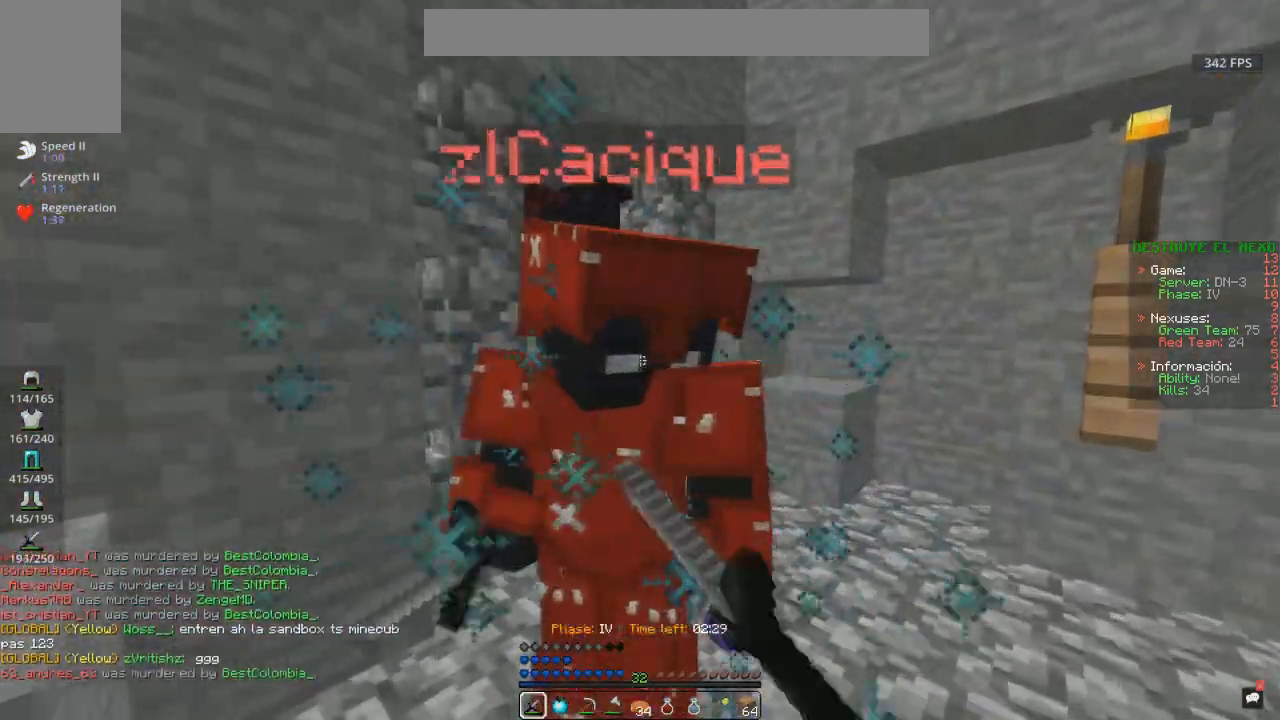
{"keys": ["w"], "mouse": ["left"], "events": [[133, "d", "up"]]}
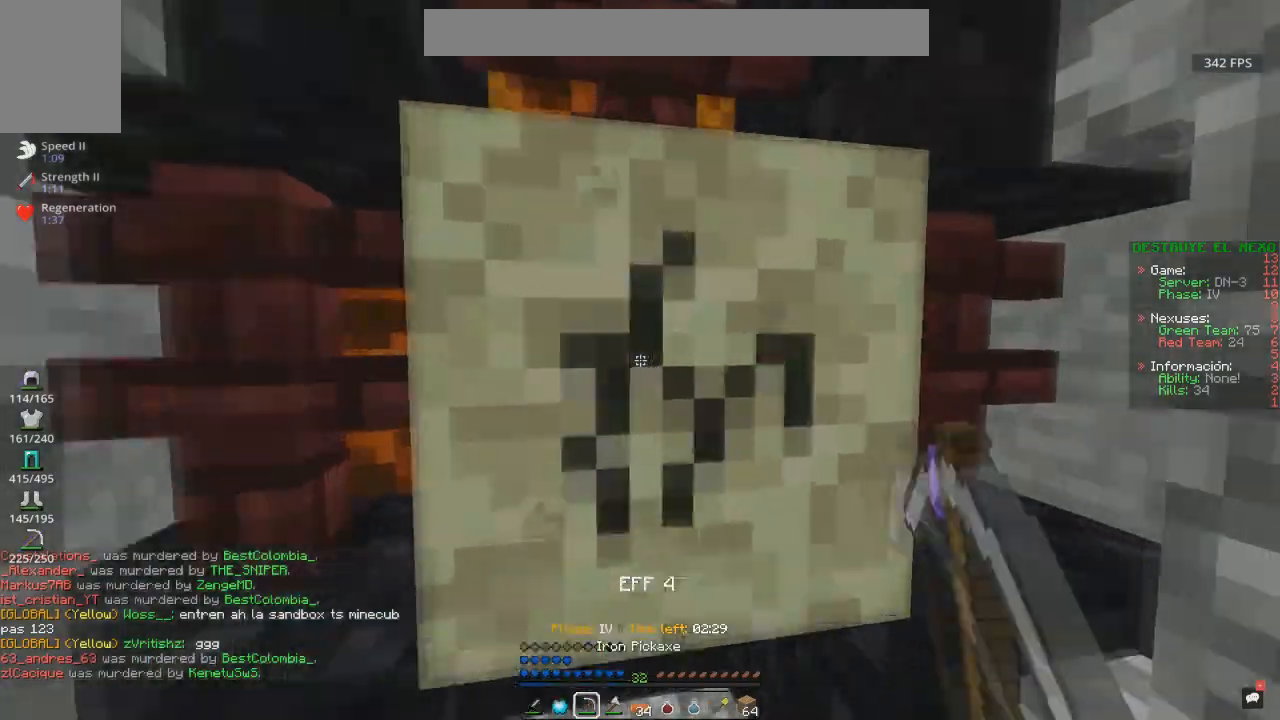
{"keys": ["s"], "mouse": ["left", "right"], "events": [[17, "d", "down"], [83, "w", "up"], [117, "s", "down"], [133, "d", "up"], [283, "mouse_right", "down"]]}
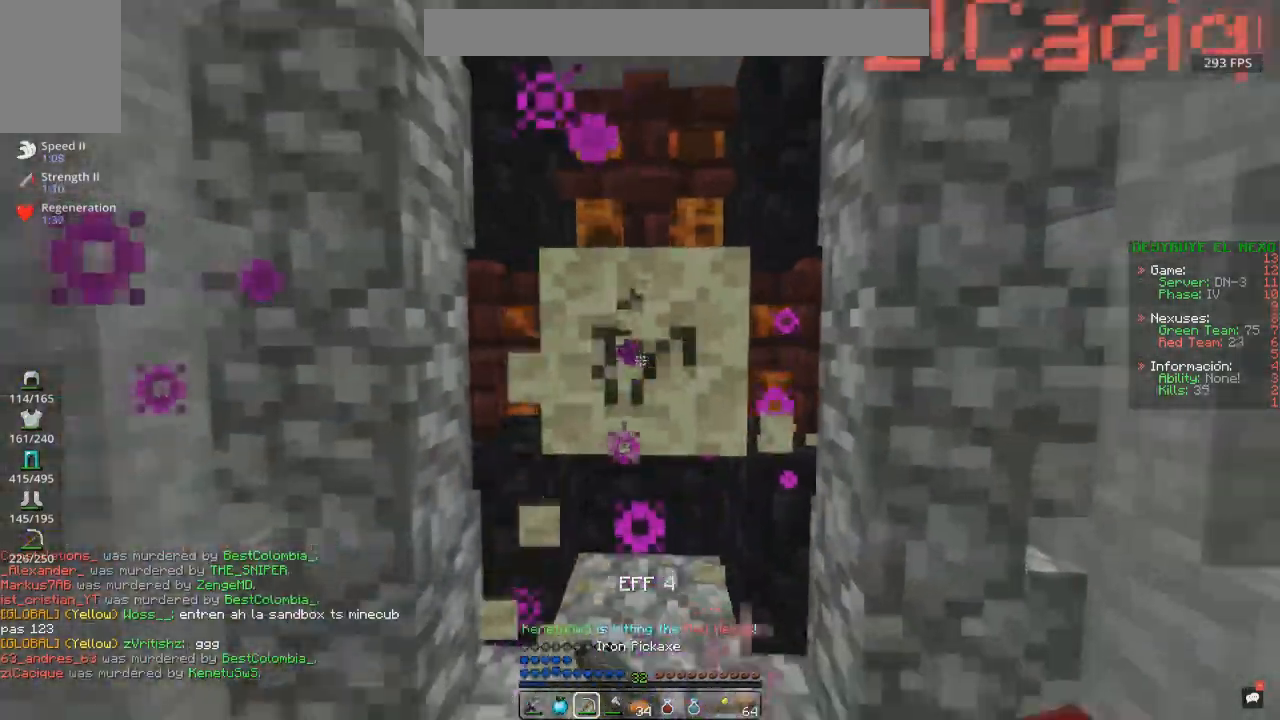
{"keys": ["w"], "mouse": ["left", "right"], "events": [[100, "mouse_right", "up"], [133, "mouse_right", "down"], [200, "s", "up"], [217, "w", "down"]]}
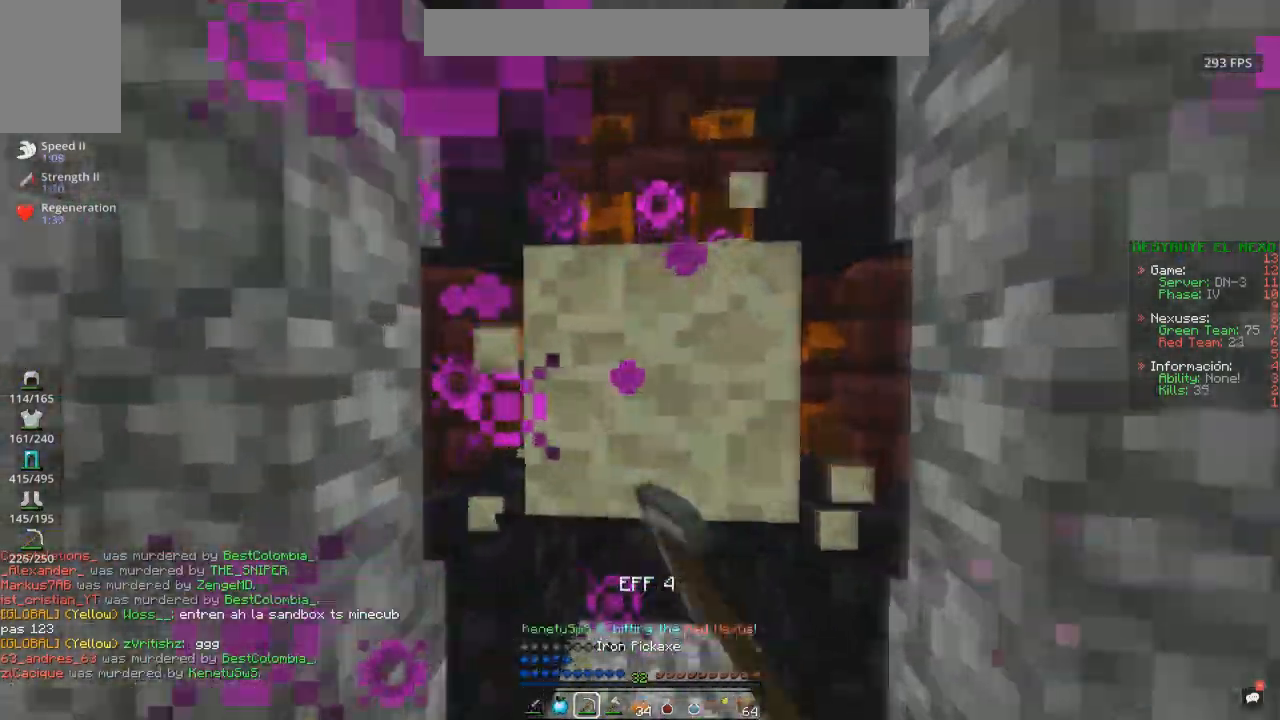
{"keys": ["w"], "mouse": ["left", "right"], "events": [[50, "w", "up"], [83, "s", "down"], [350, "s", "up"], [433, "w", "down"]]}
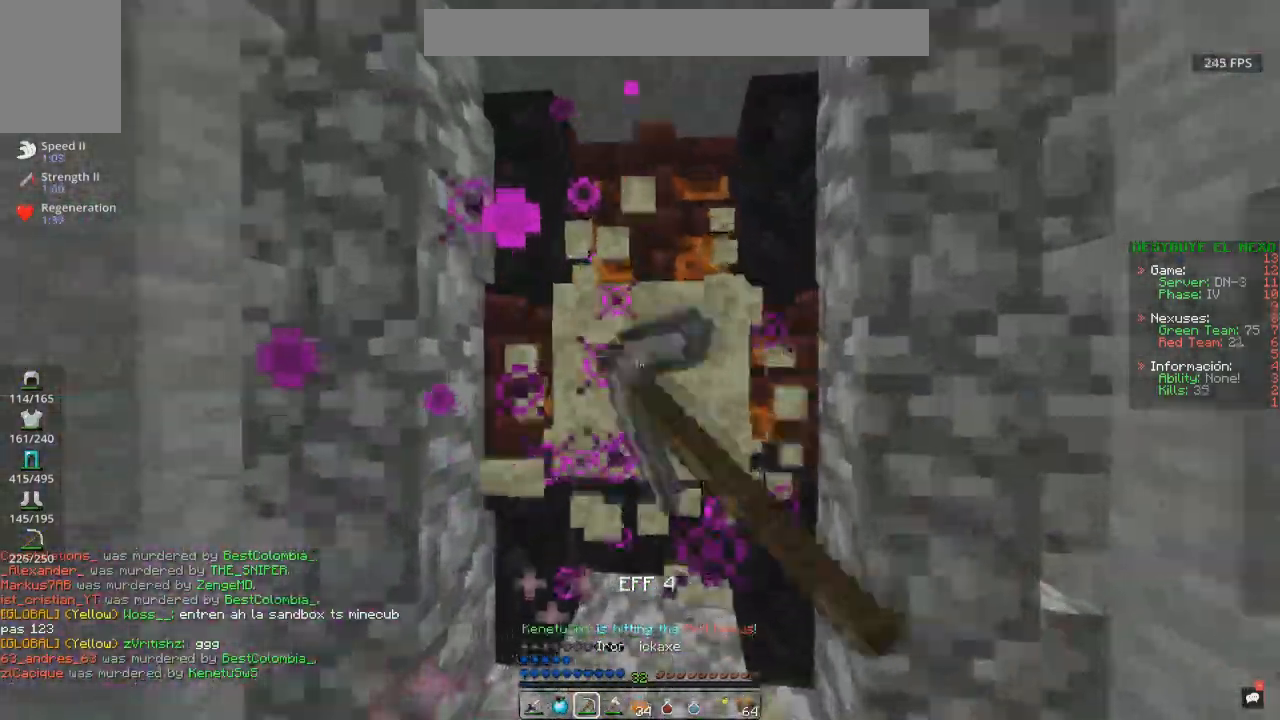
{"keys": ["a", "s"], "mouse": ["left", "right"], "events": [[233, "d", "down"], [250, "w", "up"], [333, "s", "down"], [483, "a", "down"], [483, "d", "up"]]}
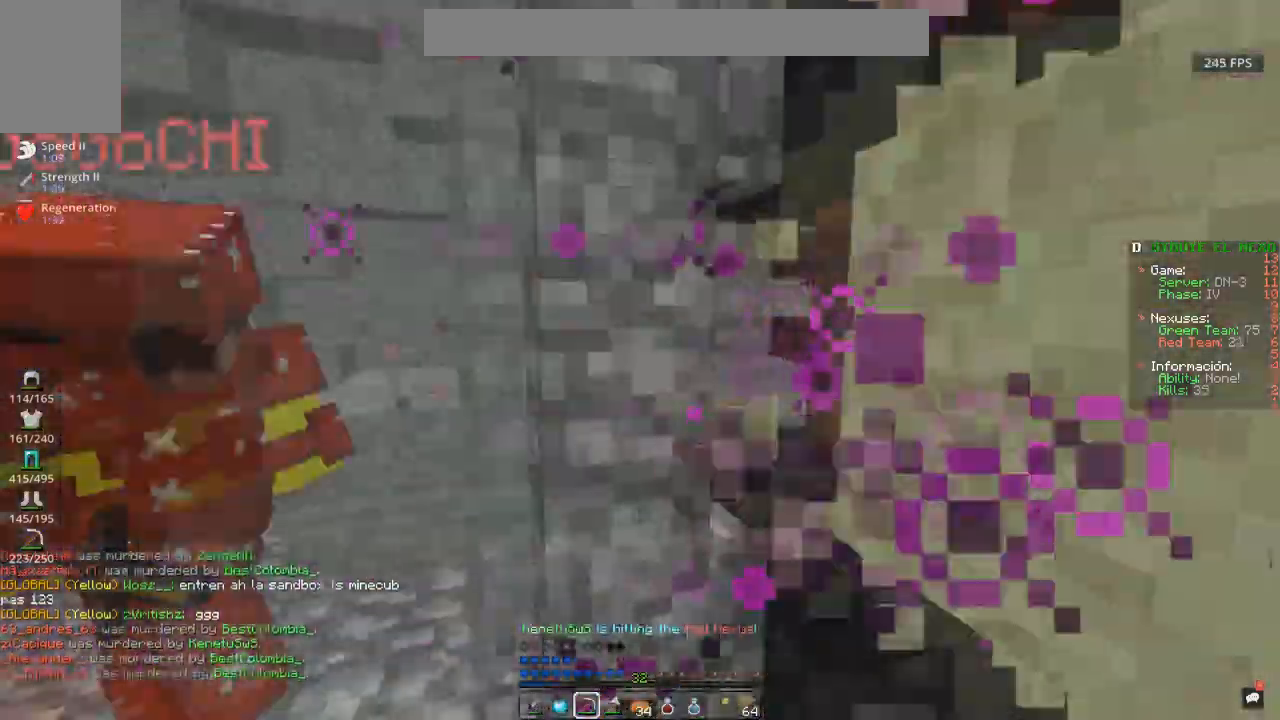
{"keys": ["w"], "mouse": ["left"], "events": [[50, "s", "up"], [117, "w", "down"], [150, "mouse_left", "up"], [150, "mouse_right", "up"], [200, "a", "up"], [333, "mouse_left", "down"]]}
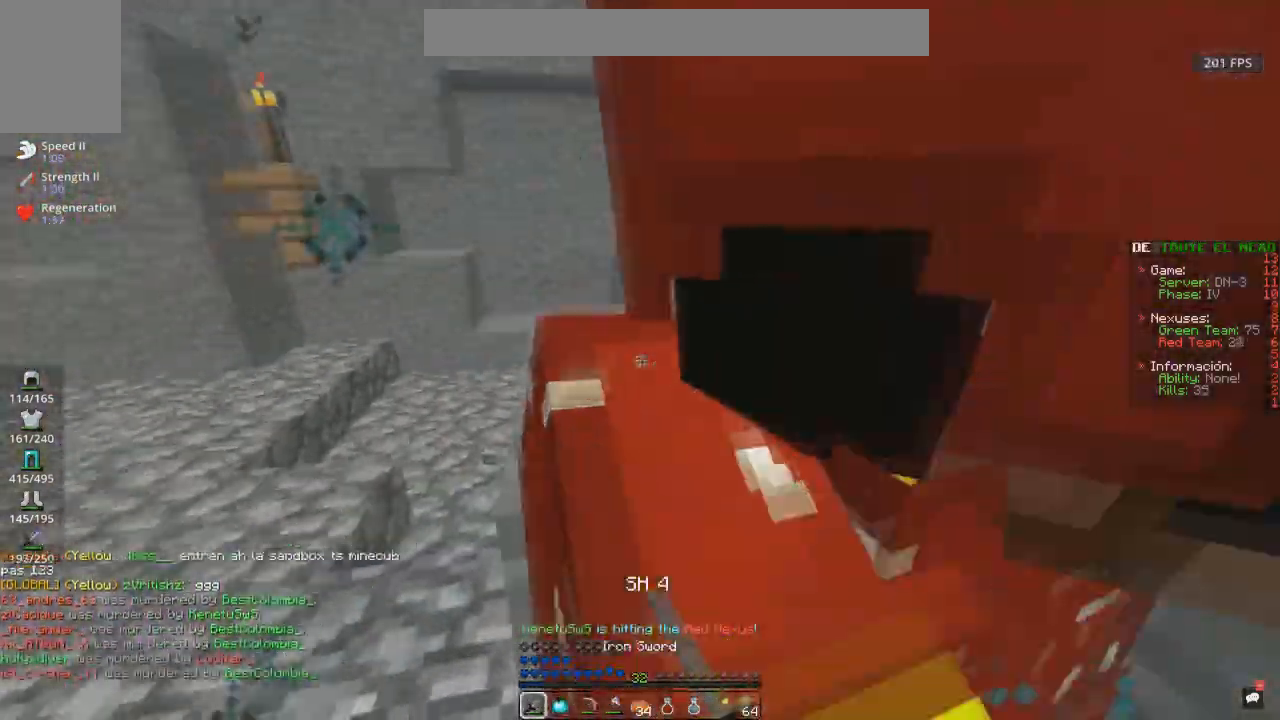
{"keys": ["a"], "mouse": ["left"], "events": [[100, "w", "up"], [183, "a", "down"], [400, "mouse_left", "up"], [467, "mouse_left", "down"]]}
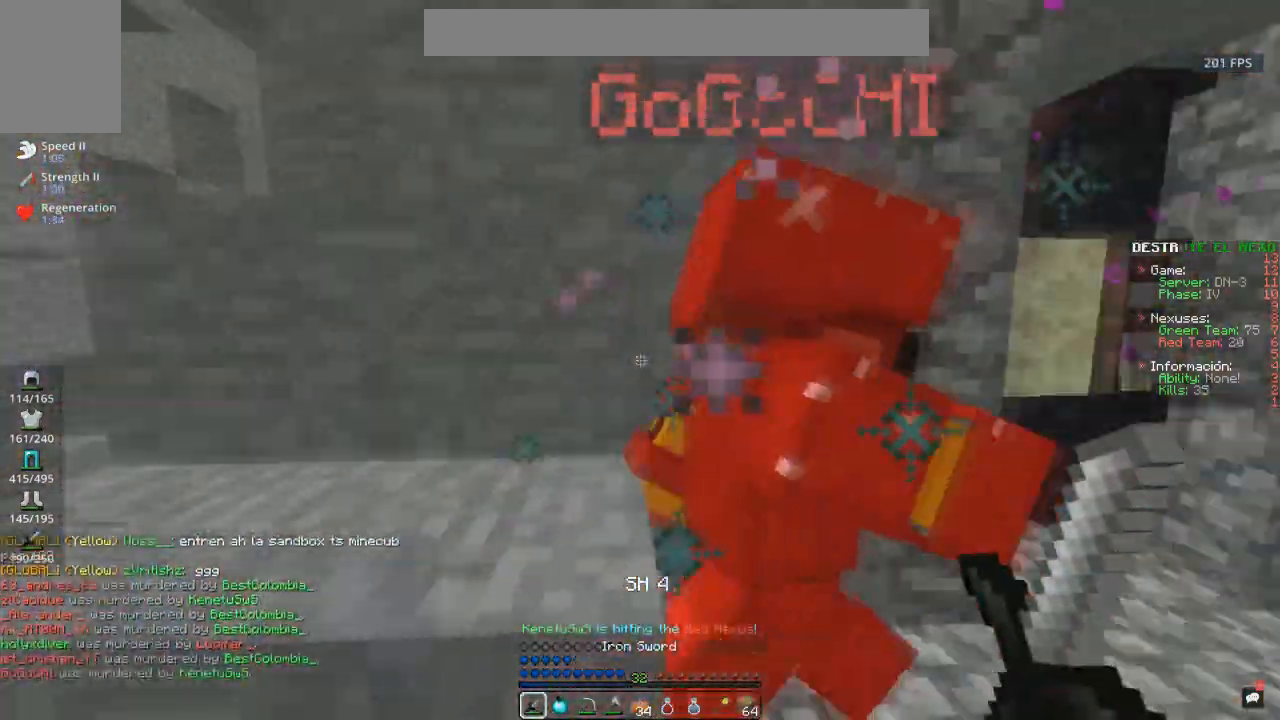
{"keys": [], "mouse": ["left"], "events": [[250, "a", "up"], [317, "d", "down"], [500, "d", "up"]]}
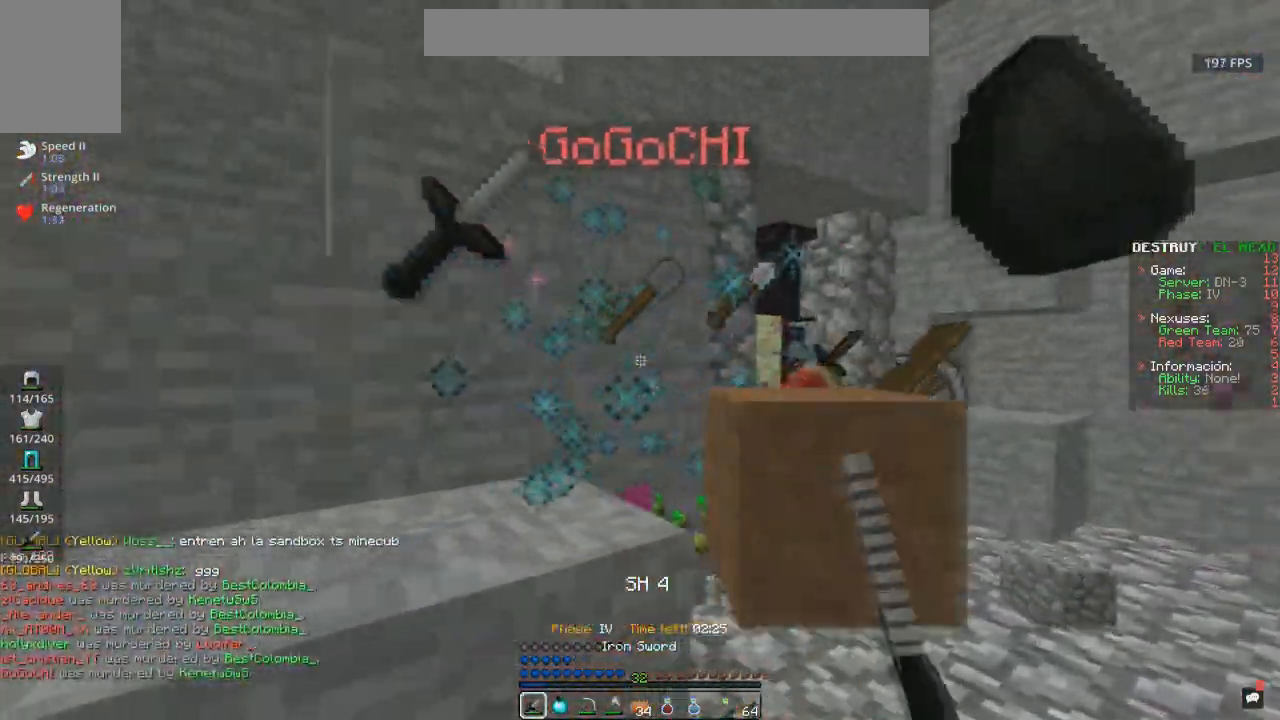
{"keys": ["a", "w"], "mouse": [], "events": [[133, "a", "down"], [217, "mouse_left", "up"], [233, "w", "down"]]}
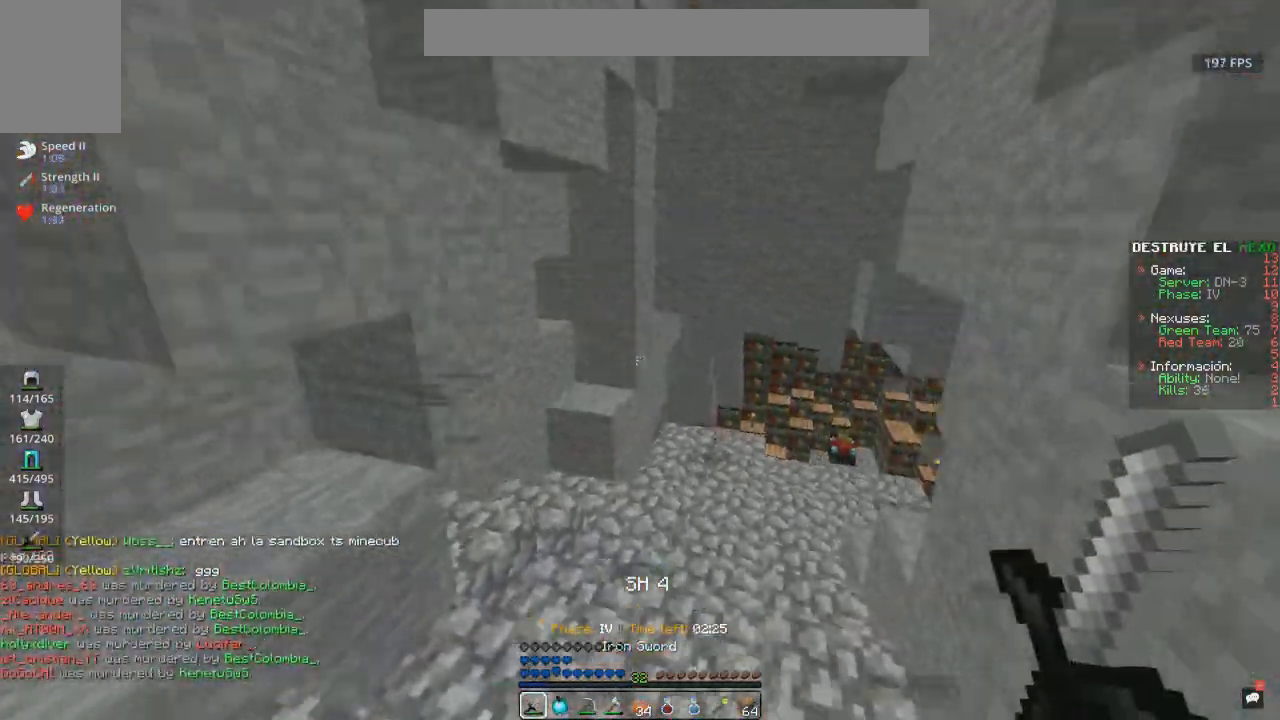
{"keys": ["a", "w"], "mouse": [], "events": [[83, "a", "up"], [333, "a", "down"]]}
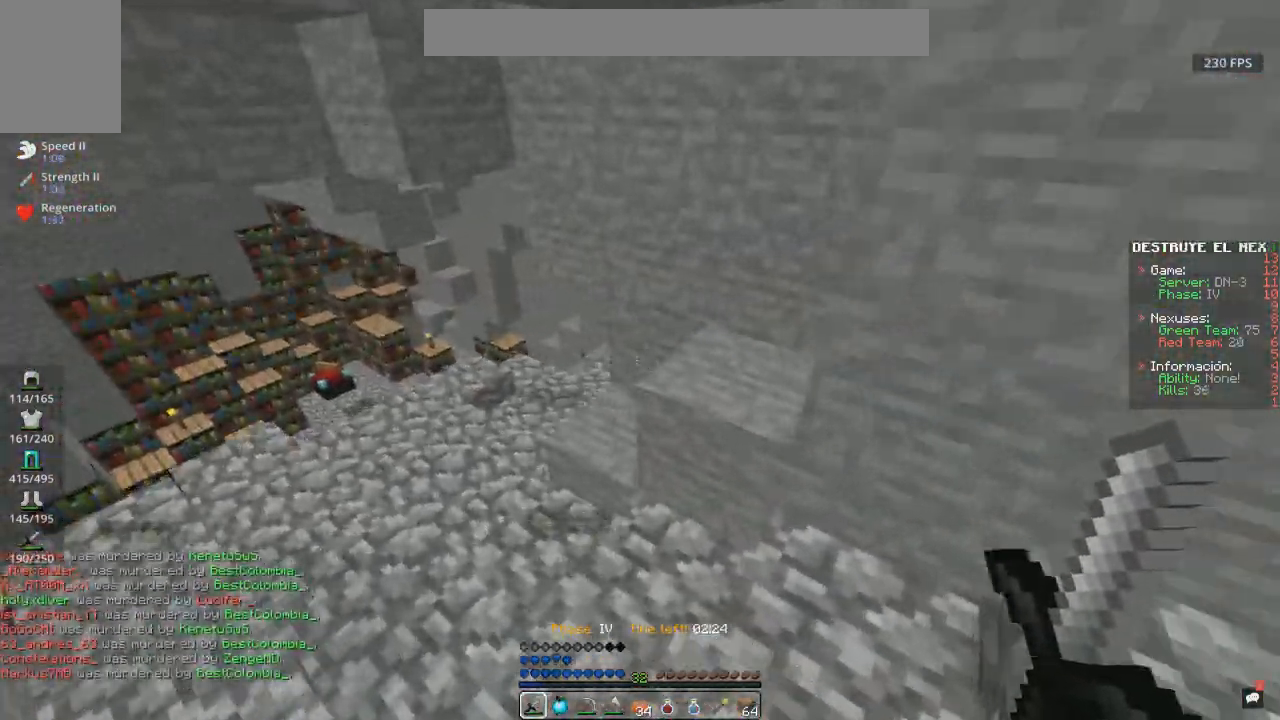
{"keys": [], "mouse": [], "events": [[483, "a", "up"], [500, "w", "up"]]}
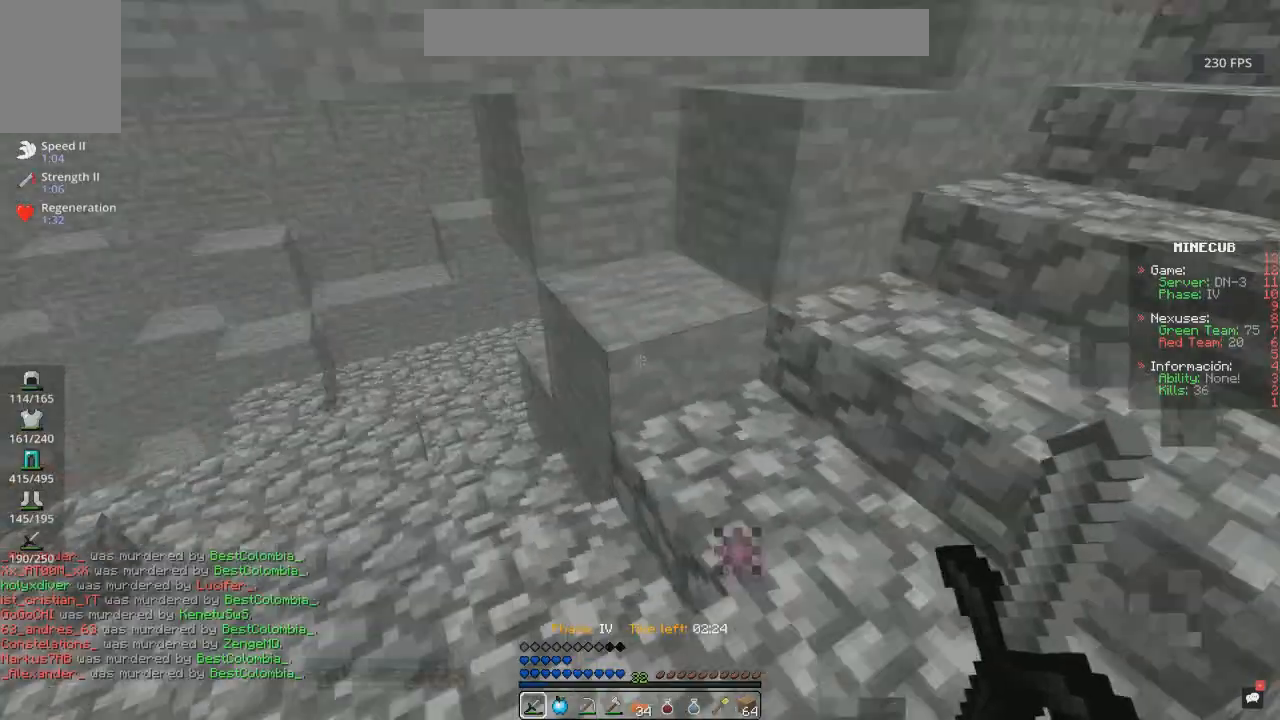
{"keys": ["d", "w"], "mouse": [], "events": [[17, "d", "down"], [217, "w", "down"]]}
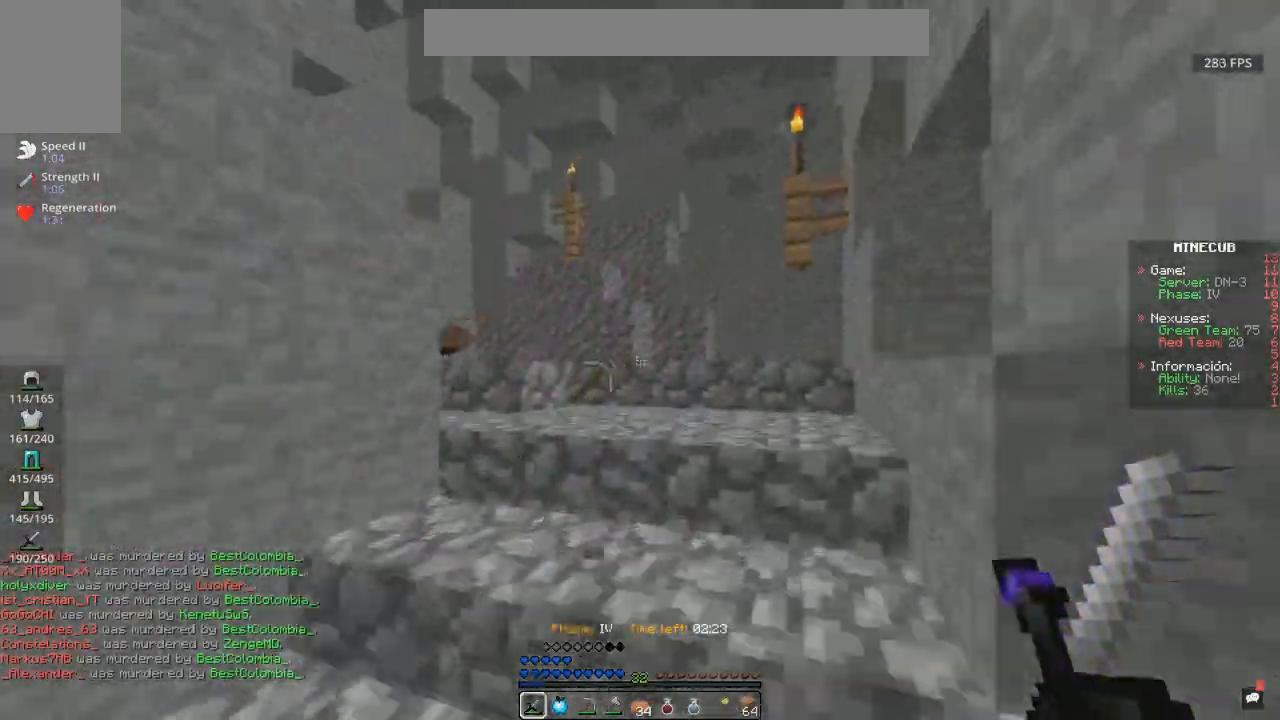
{"keys": ["w"], "mouse": [], "events": [[83, "d", "up"], [83, "space", "down"], [383, "space", "up"]]}
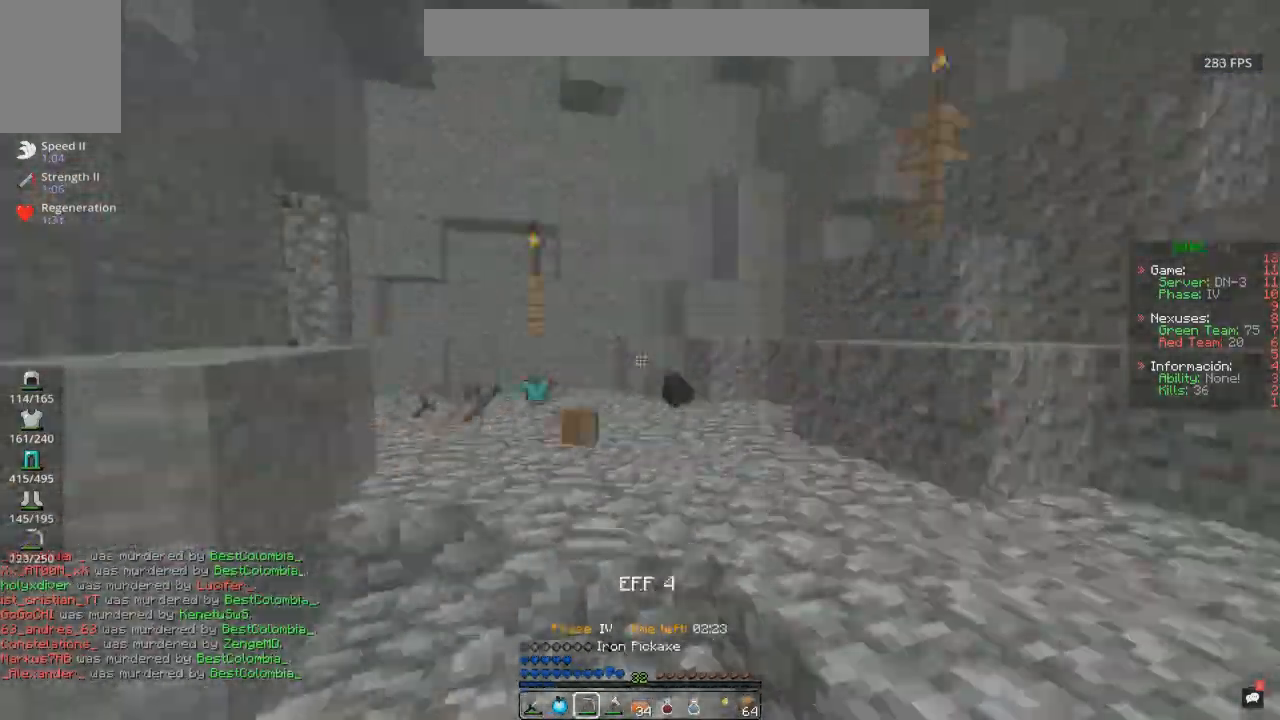
{"keys": ["w"], "mouse": [], "events": [[133, "d", "down"], [400, "d", "up"]]}
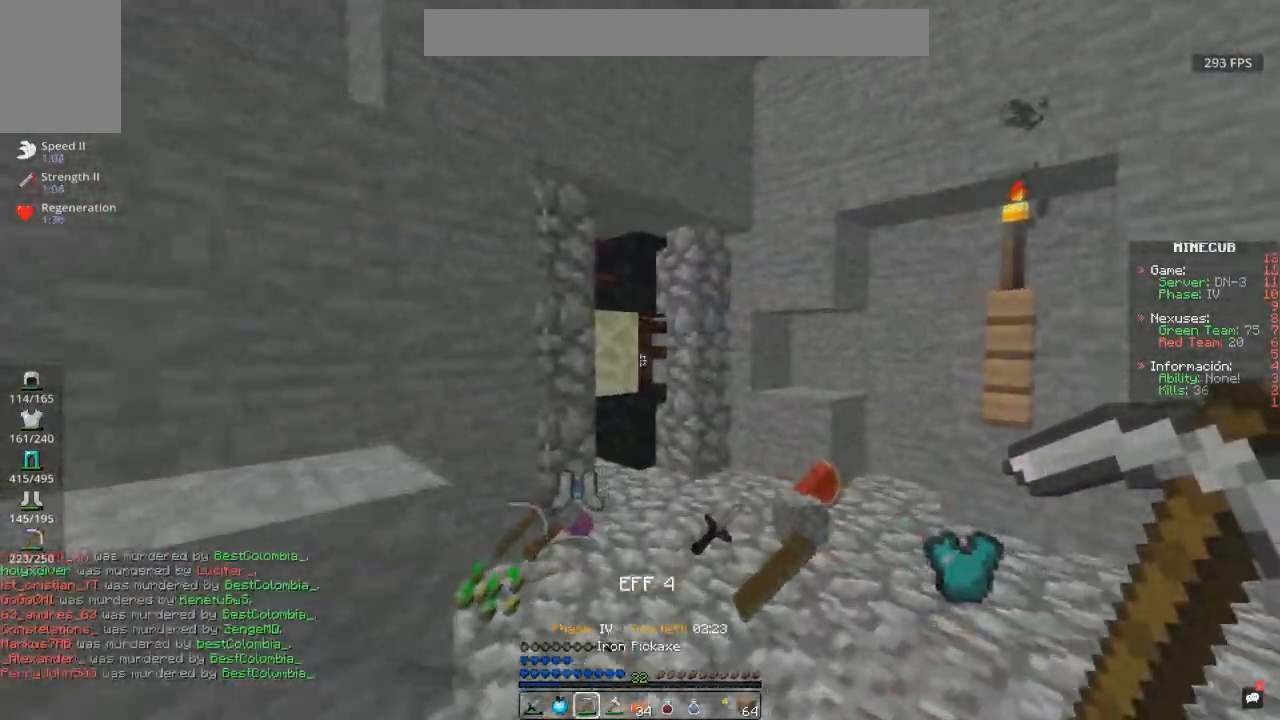
{"keys": ["d"], "mouse": ["left"], "events": [[267, "mouse_left", "down"], [367, "d", "down"], [500, "w", "up"]]}
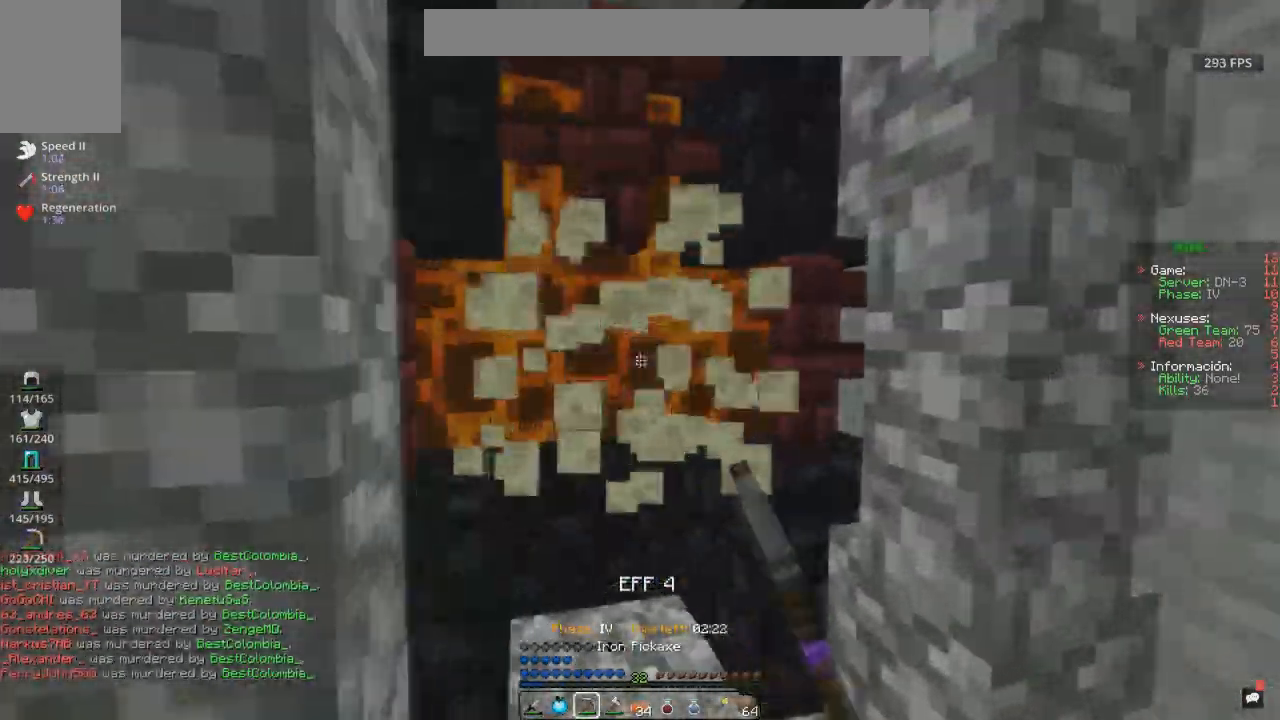
{"keys": ["w"], "mouse": ["left", "right"], "events": [[83, "s", "down"], [150, "d", "up"], [367, "mouse_right", "down"], [400, "s", "up"], [417, "w", "down"]]}
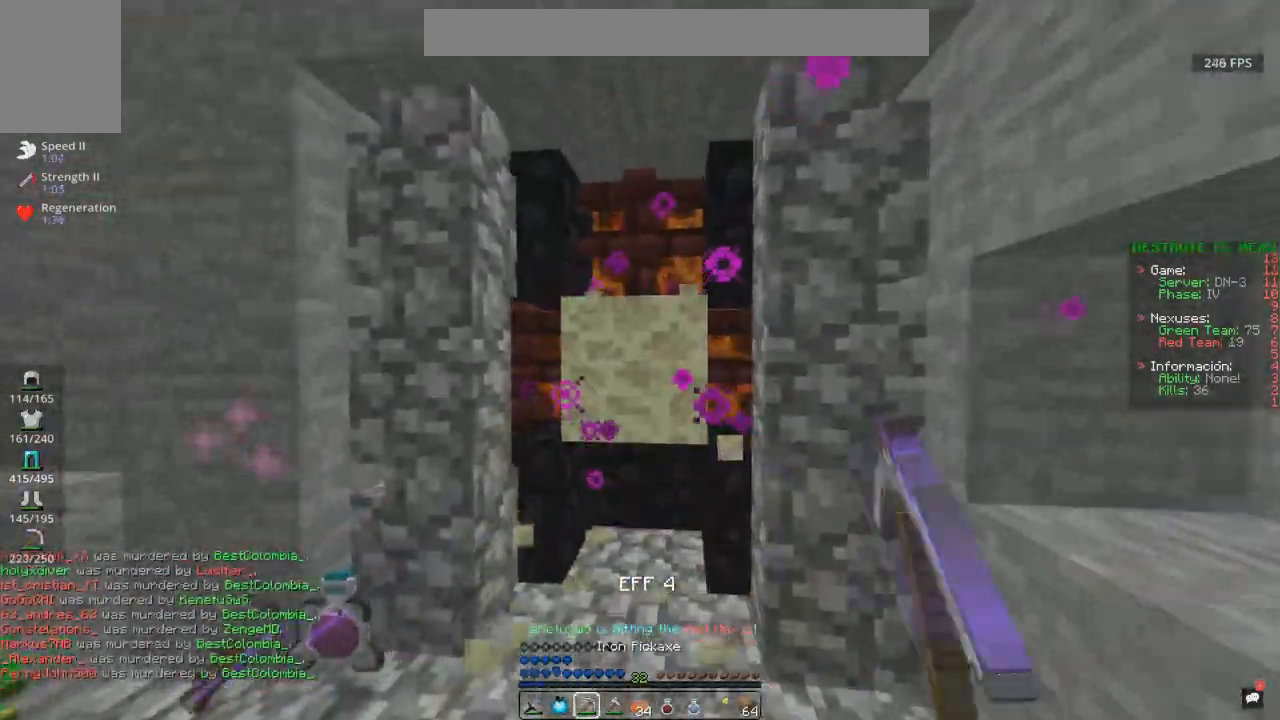
{"keys": ["s"], "mouse": ["left", "right"], "events": [[250, "w", "up"], [317, "s", "down"]]}
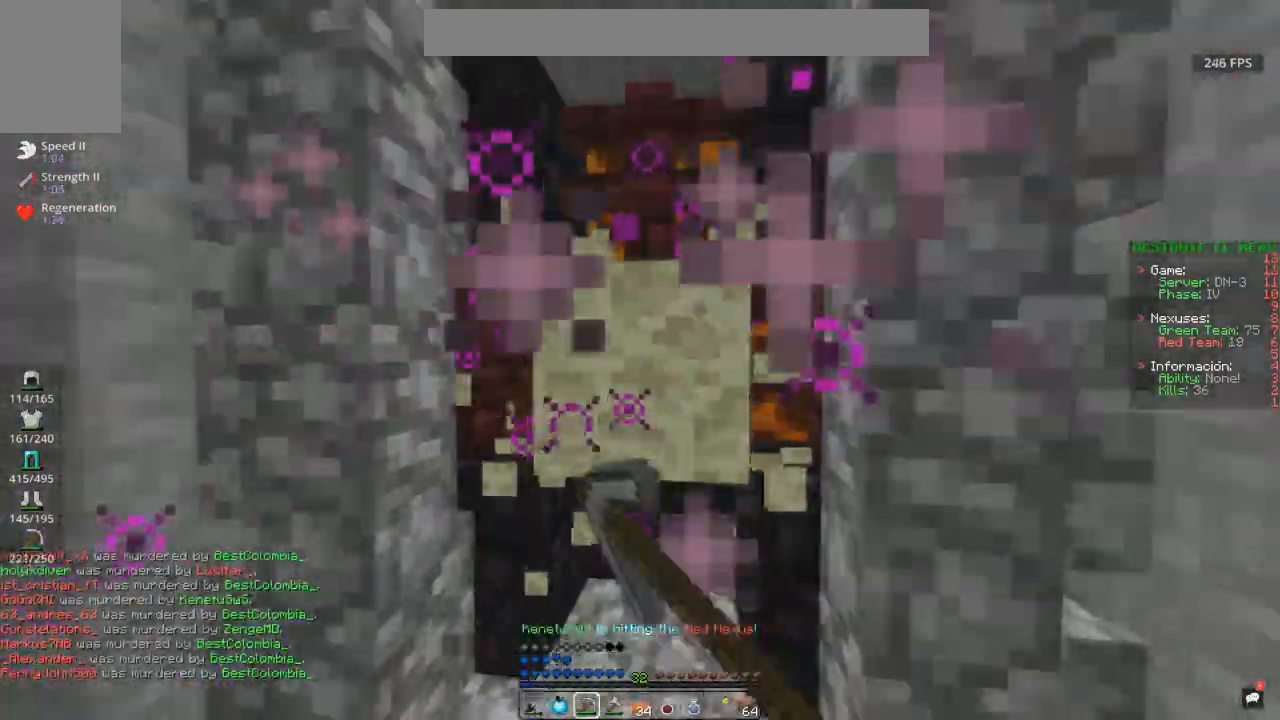
{"keys": [], "mouse": ["left", "right"], "events": [[83, "s", "up"], [233, "w", "down"], [450, "w", "up"]]}
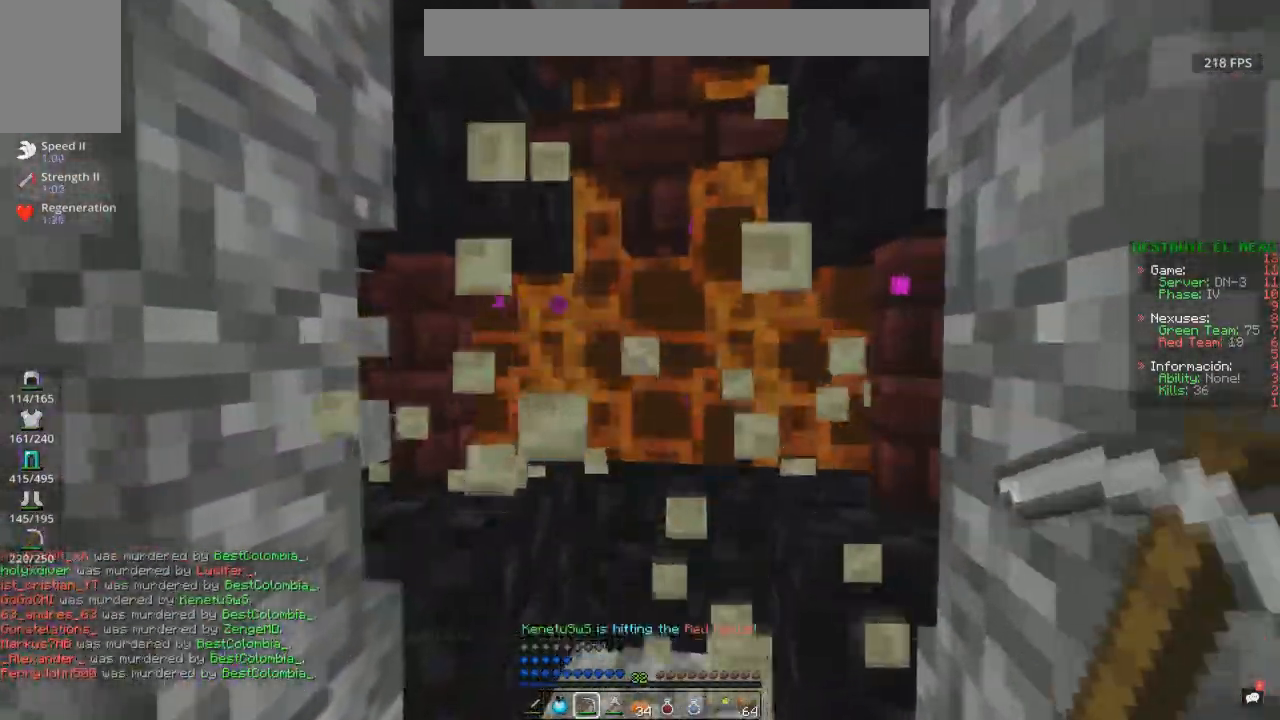
{"keys": ["w"], "mouse": [], "events": [[67, "s", "down"], [150, "mouse_right", "up"], [283, "a", "down"], [367, "mouse_left", "up"], [367, "s", "up"], [383, "w", "down"], [450, "a", "up"]]}
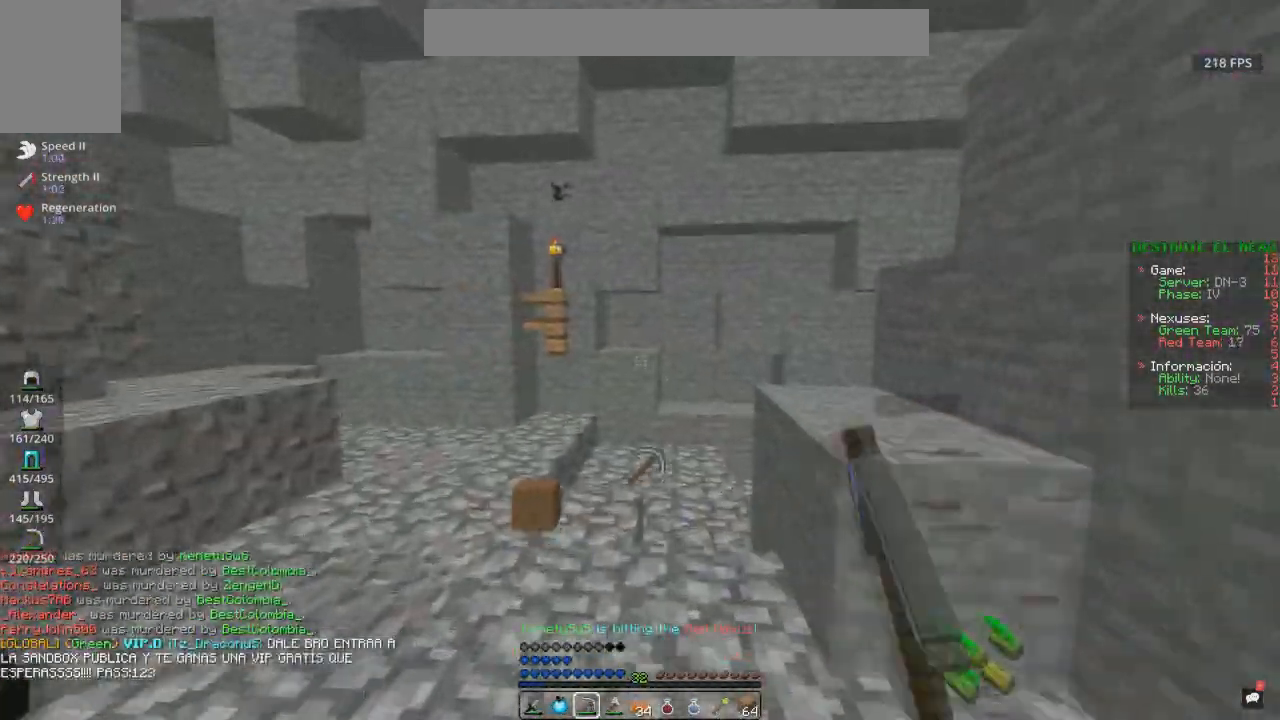
{"keys": ["a", "w"], "mouse": ["left"], "events": [[83, "mouse_left", "down"], [333, "a", "down"]]}
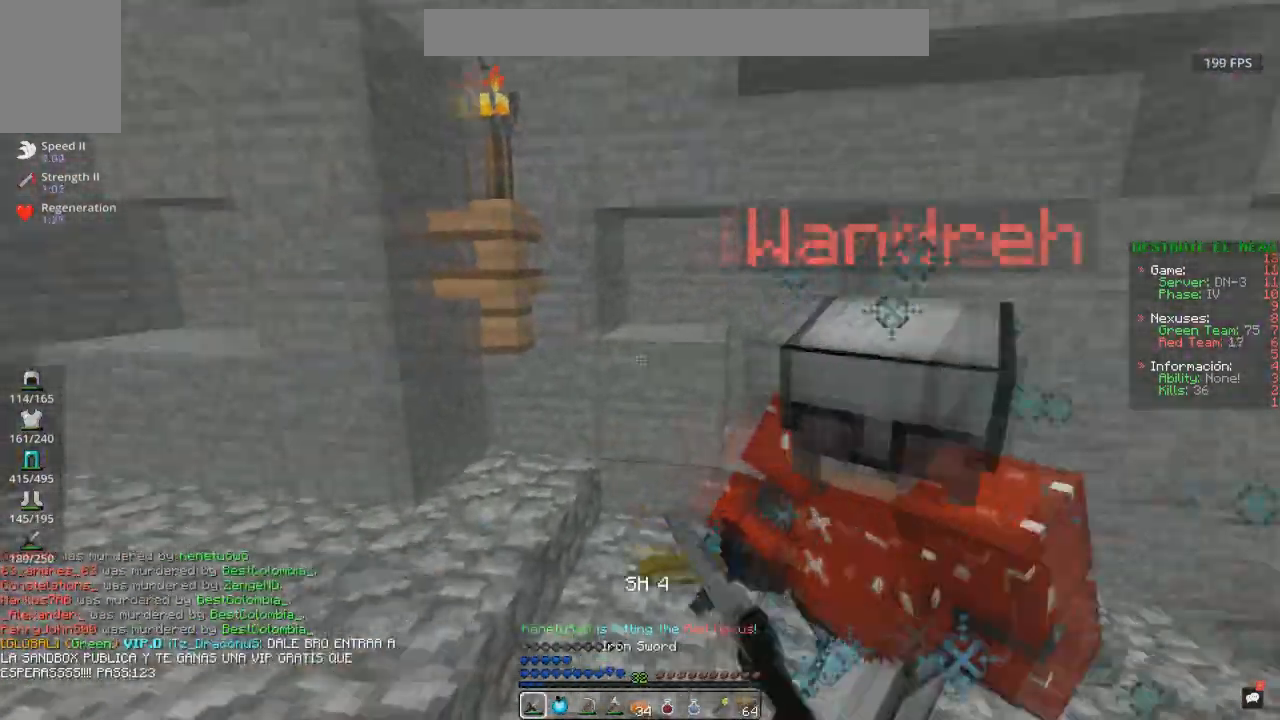
{"keys": ["a", "w"], "mouse": ["left"], "events": [[50, "w", "up"], [483, "w", "down"]]}
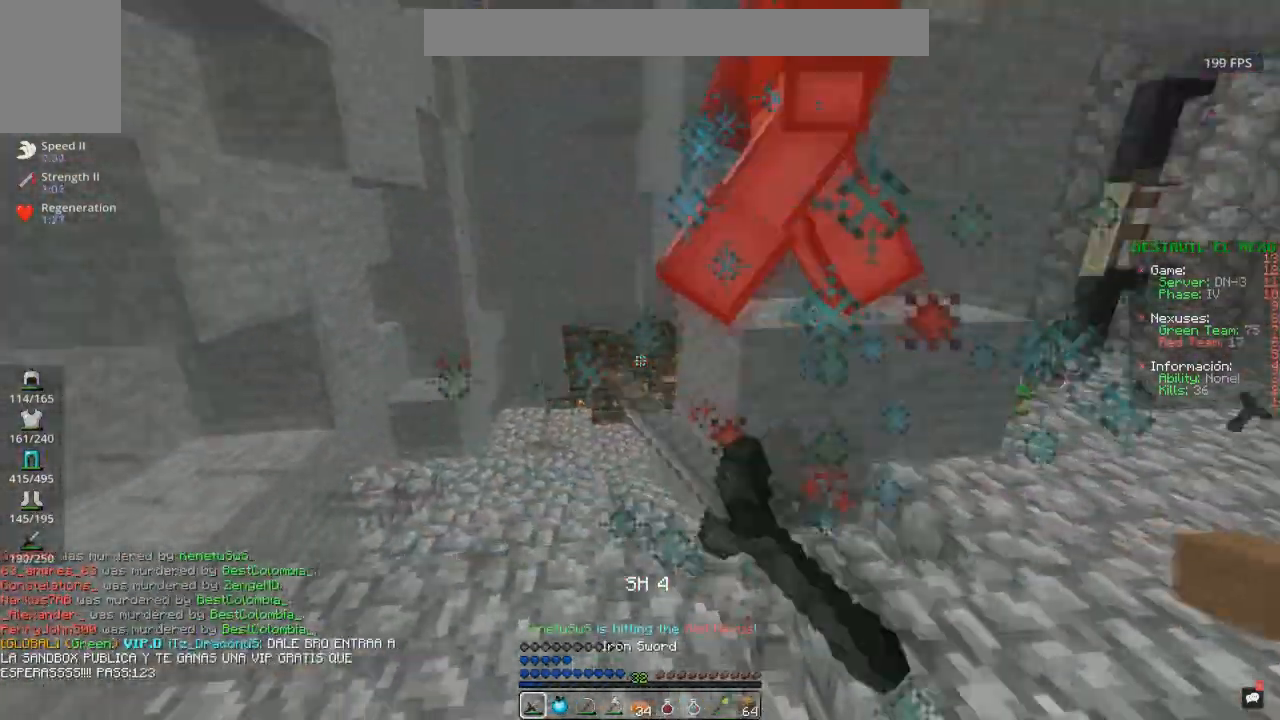
{"keys": ["a", "w"], "mouse": [], "events": [[383, "mouse_left", "up"]]}
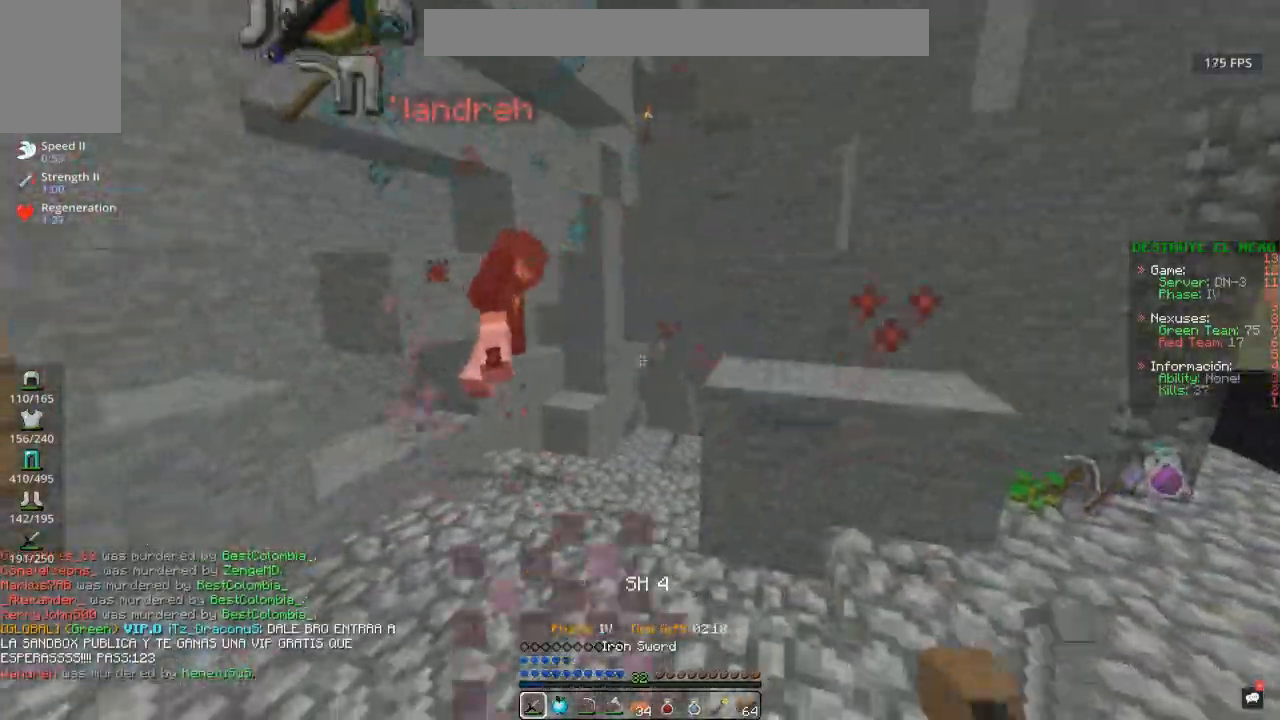
{"keys": ["a", "w"], "mouse": [], "events": [[50, "a", "up"], [233, "a", "down"]]}
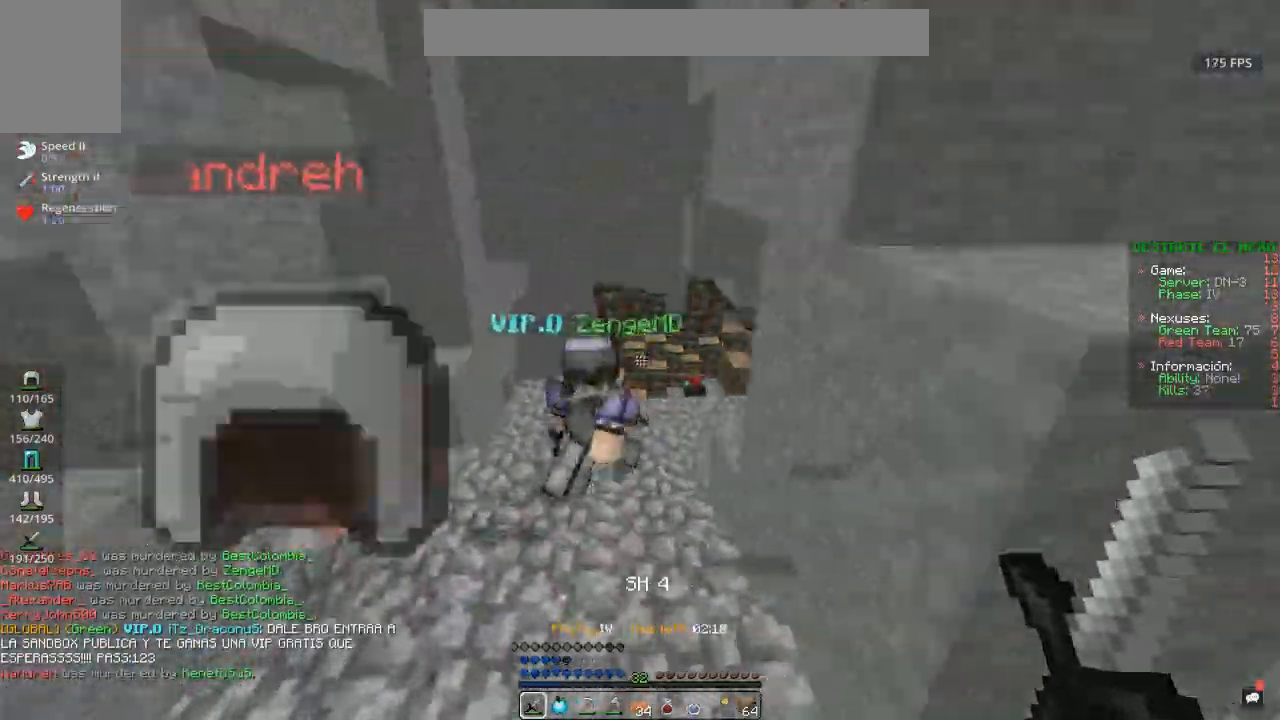
{"keys": ["w"], "mouse": [], "events": [[450, "a", "up"]]}
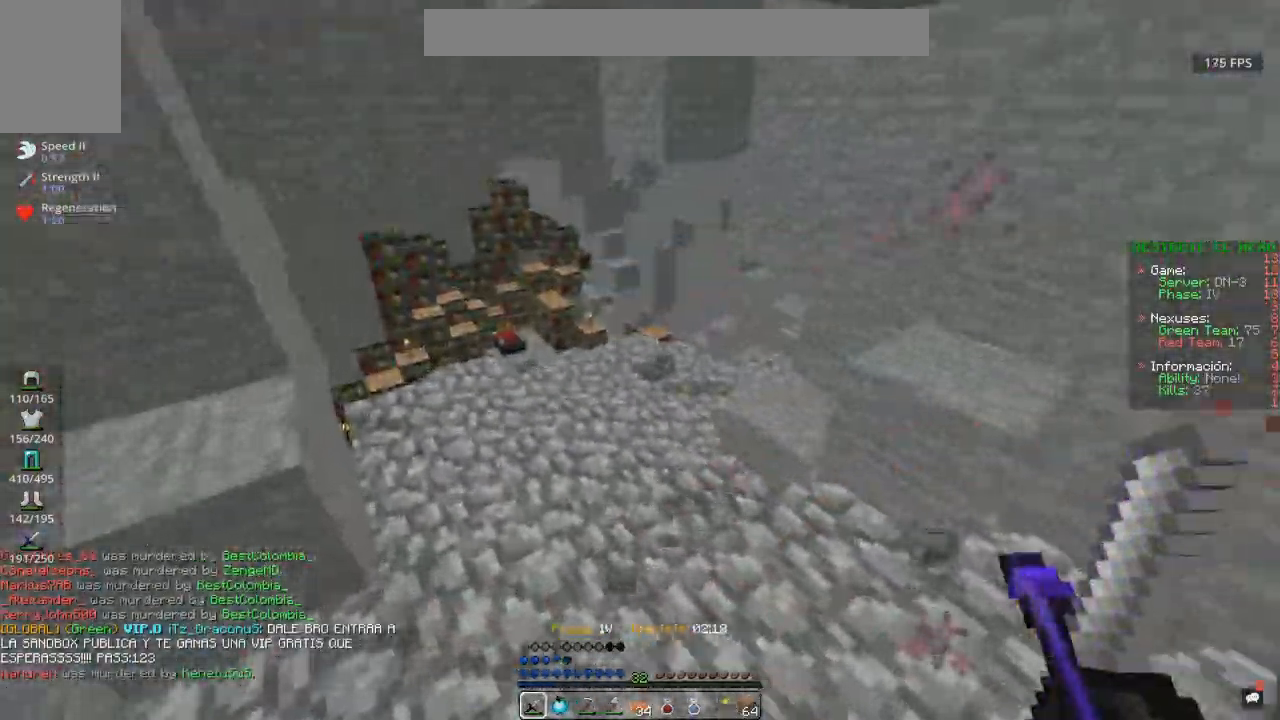
{"keys": ["w"], "mouse": [], "events": []}